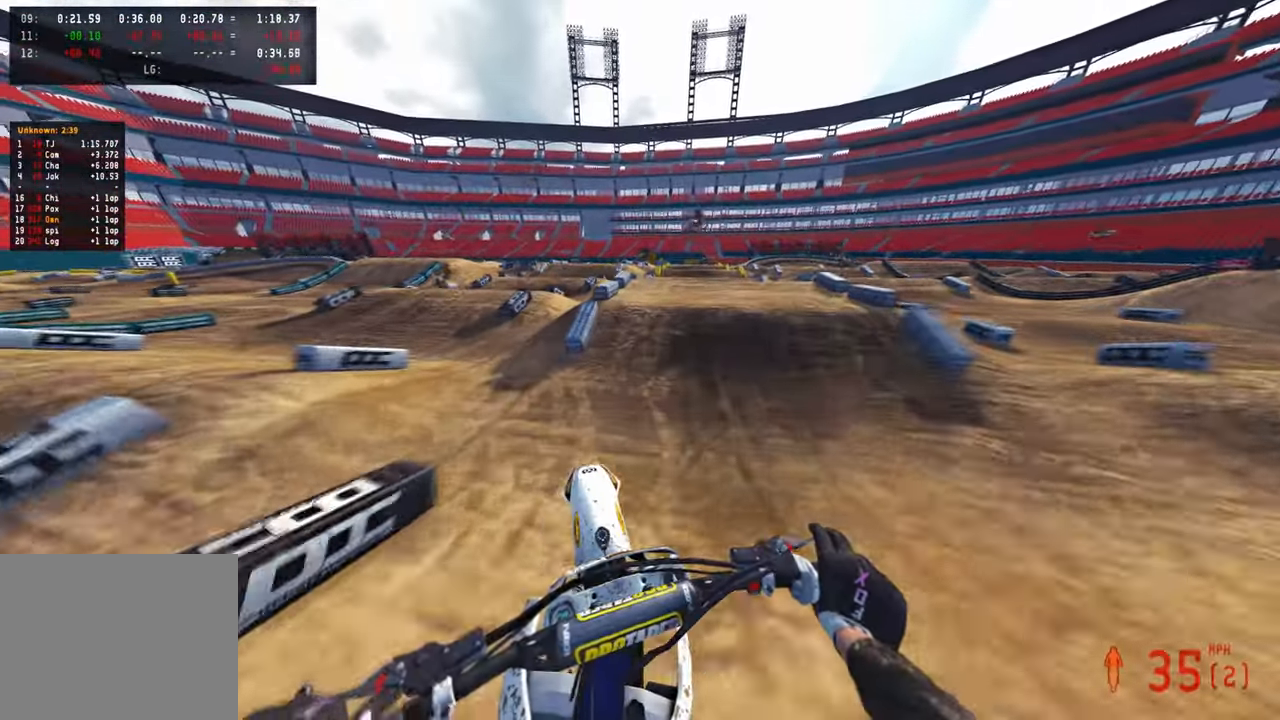
Gameplay with a controller (PlayStation layout); each line is a JSON object with the inputs held at the frame after it. "events" lists button and stick changes between this image and that frame as [ms after this image, input, new state], when the widget could be followed in between. Not read: TOUCHPAD.
{"buttons": [], "left_stick": "center", "right_stick": "center", "events": [[83, "left_stick", "center"], [233, "right_stick", "center"], [383, "R2", "up"]]}
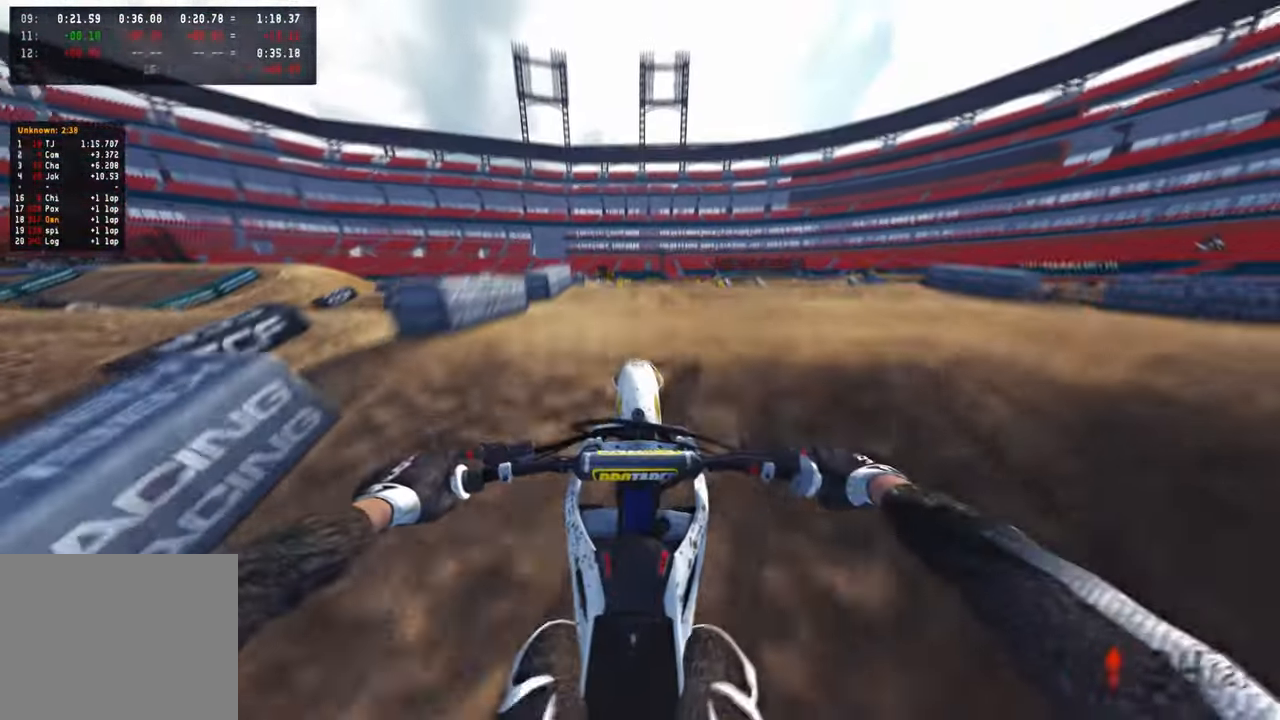
{"buttons": ["R3"], "left_stick": "center", "right_stick": "down", "events": [[50, "R2", "down"], [150, "R2", "up"], [283, "R3", "down"], [316, "right_stick", "down"], [366, "R3", "up"], [500, "R3", "down"]]}
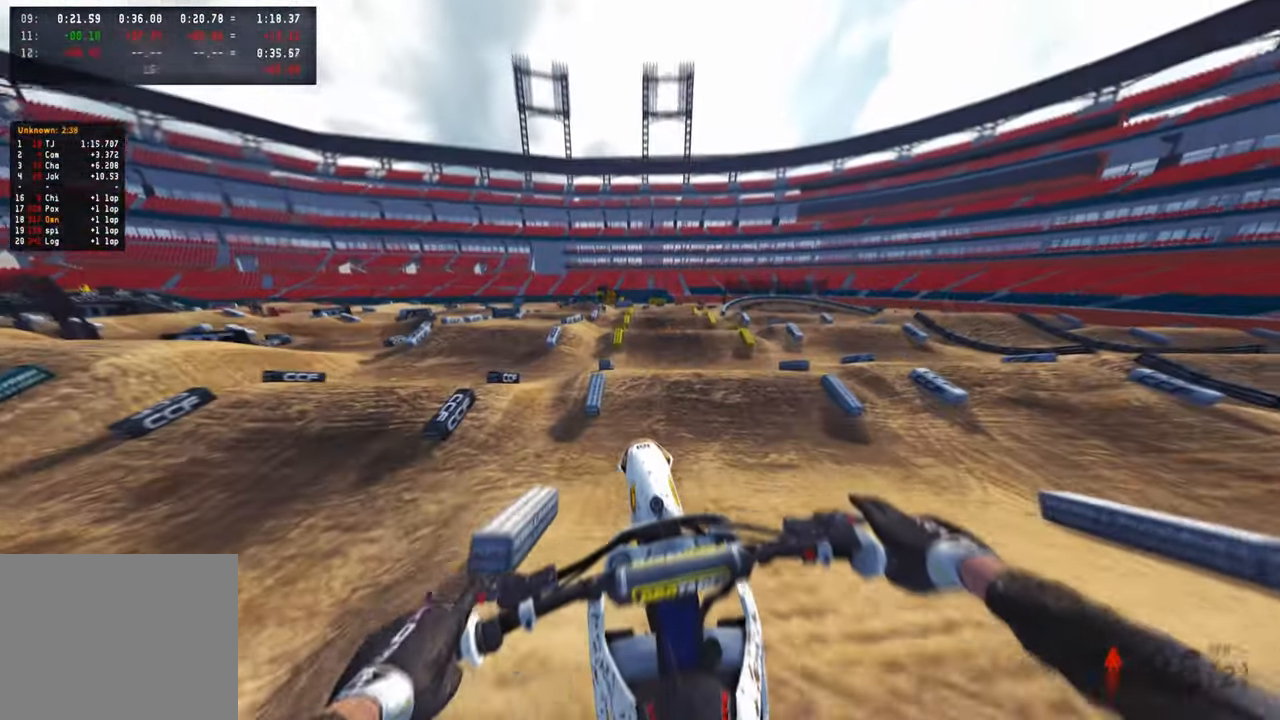
{"buttons": ["R2"], "left_stick": "center", "right_stick": "down-left", "events": [[150, "R3", "up"], [150, "right_stick", "down-left"], [266, "R2", "down"]]}
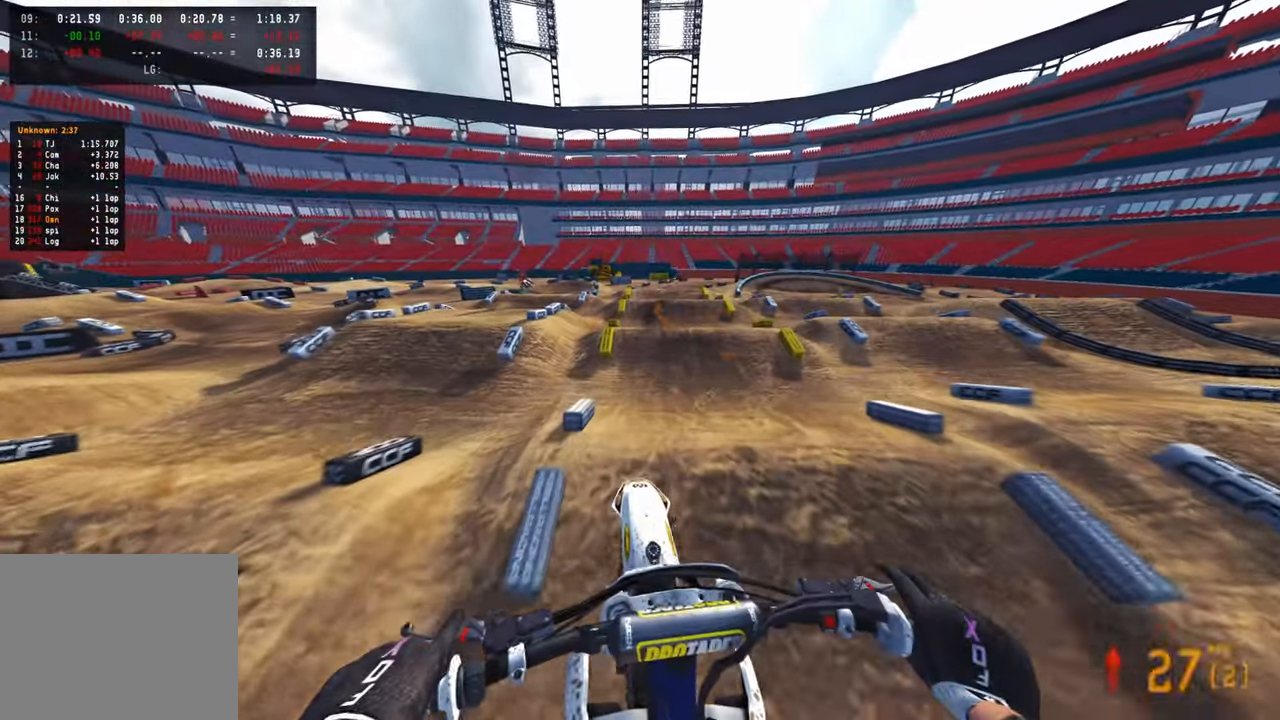
{"buttons": ["R2"], "left_stick": "center", "right_stick": "down-left", "events": [[66, "L1", "down"], [100, "right_stick", "center"], [166, "L1", "up"], [166, "left_stick", "up-right"], [200, "right_stick", "down-left"], [450, "left_stick", "center"]]}
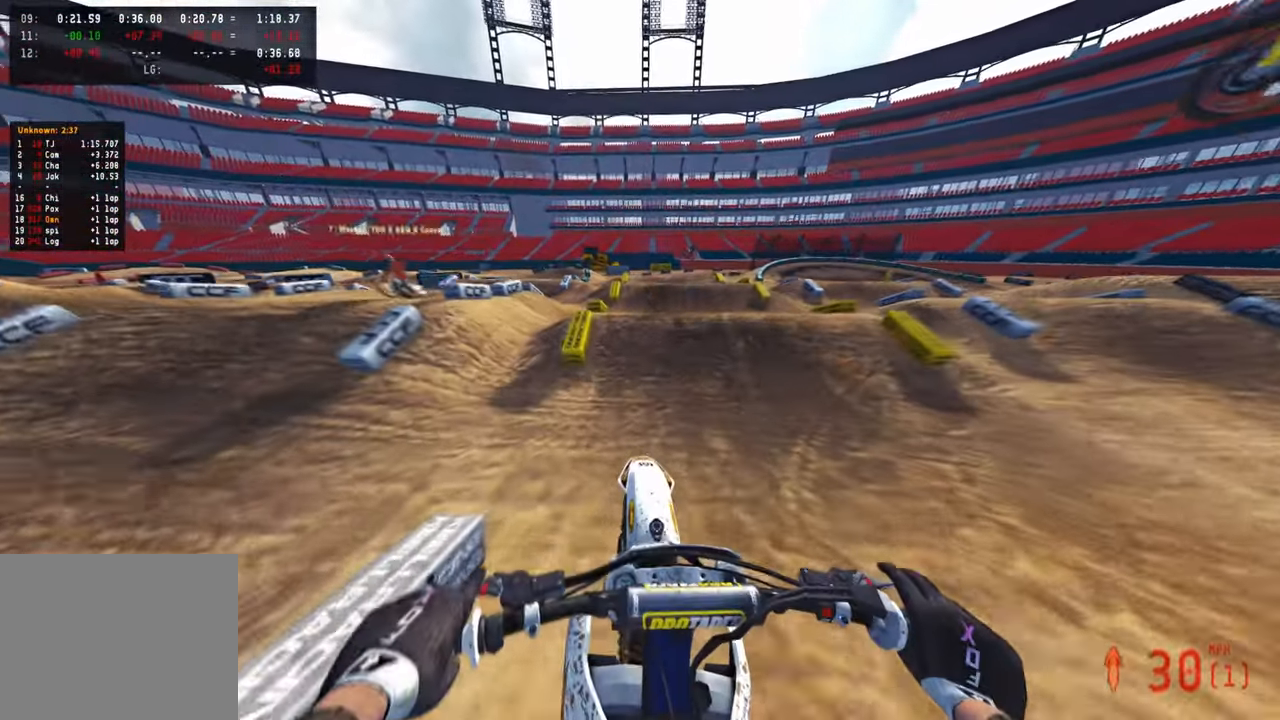
{"buttons": ["R2"], "left_stick": "center", "right_stick": "up", "events": [[216, "right_stick", "center"], [450, "right_stick", "up"]]}
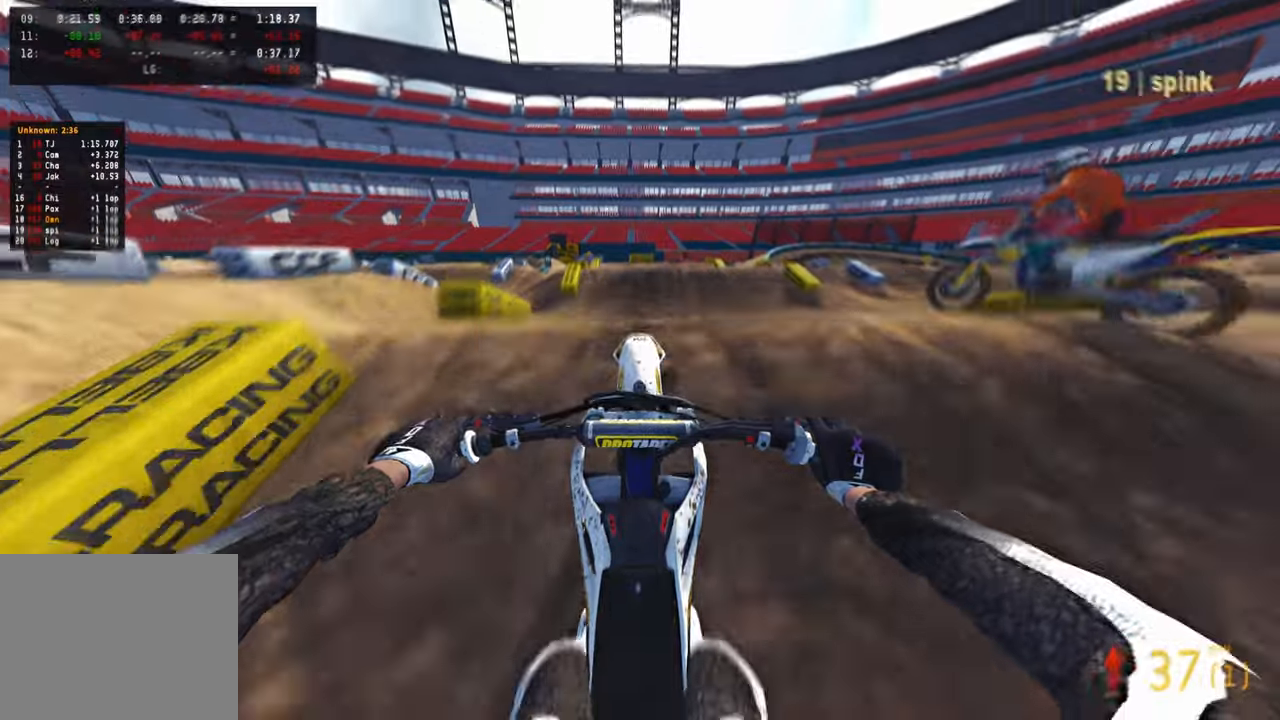
{"buttons": ["R2", "R3"], "left_stick": "up-right", "right_stick": "up", "events": [[233, "left_stick", "up-right"], [416, "R3", "down"]]}
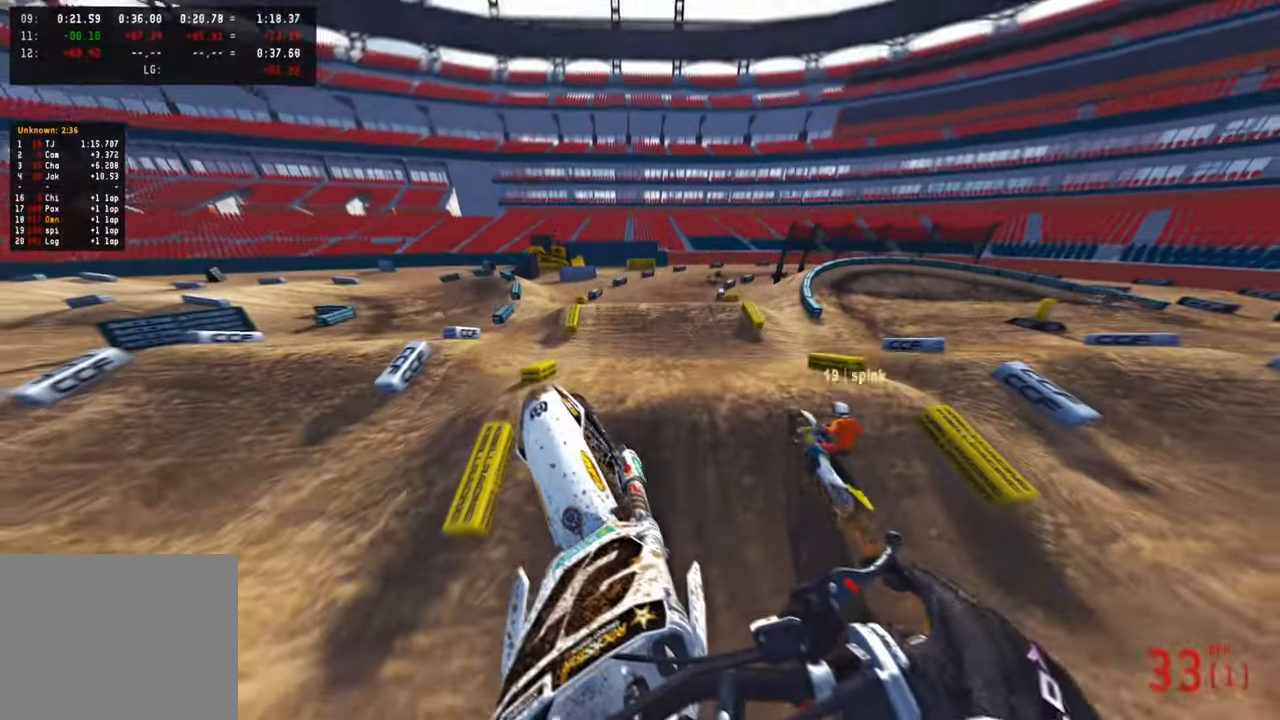
{"buttons": ["R2"], "left_stick": "up-right", "right_stick": "center", "events": [[33, "R3", "up"], [183, "R1", "down"], [216, "R2", "up"], [266, "R1", "up"], [316, "L2", "down"], [433, "R2", "down"], [483, "right_stick", "center"], [500, "L2", "up"]]}
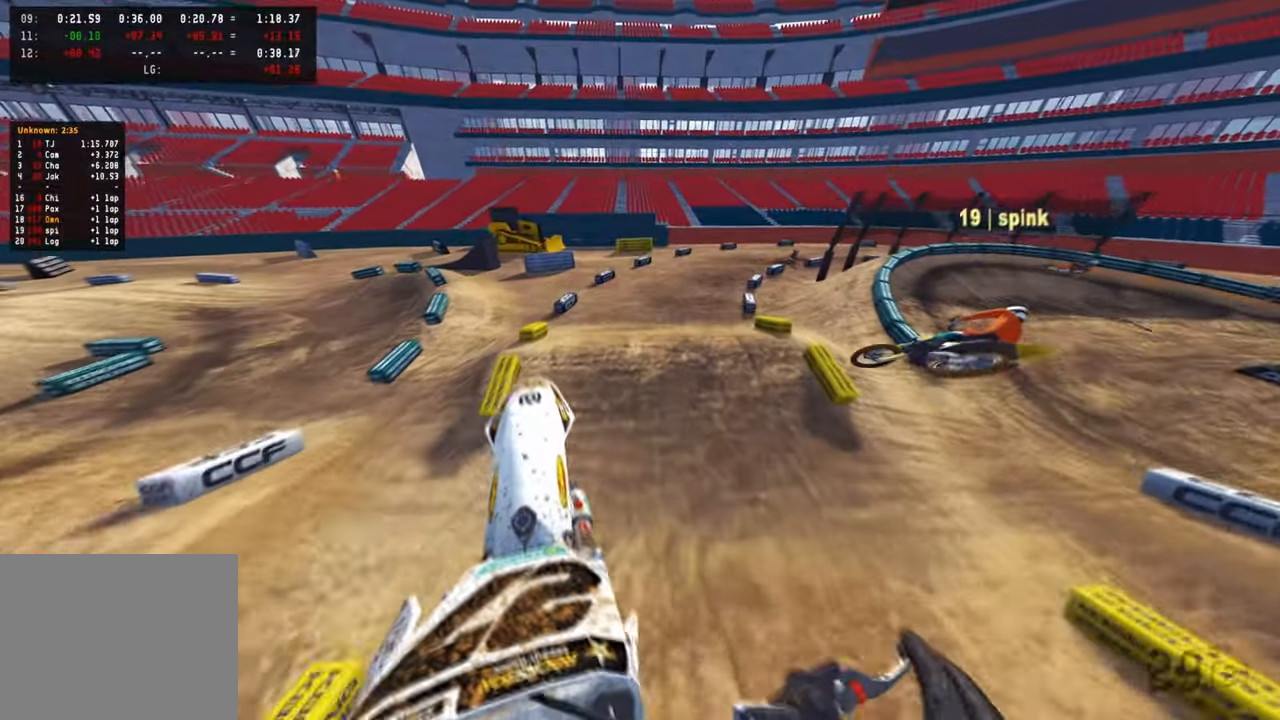
{"buttons": ["R2"], "left_stick": "up-right", "right_stick": "center", "events": [[66, "R3", "down"], [200, "R3", "up"]]}
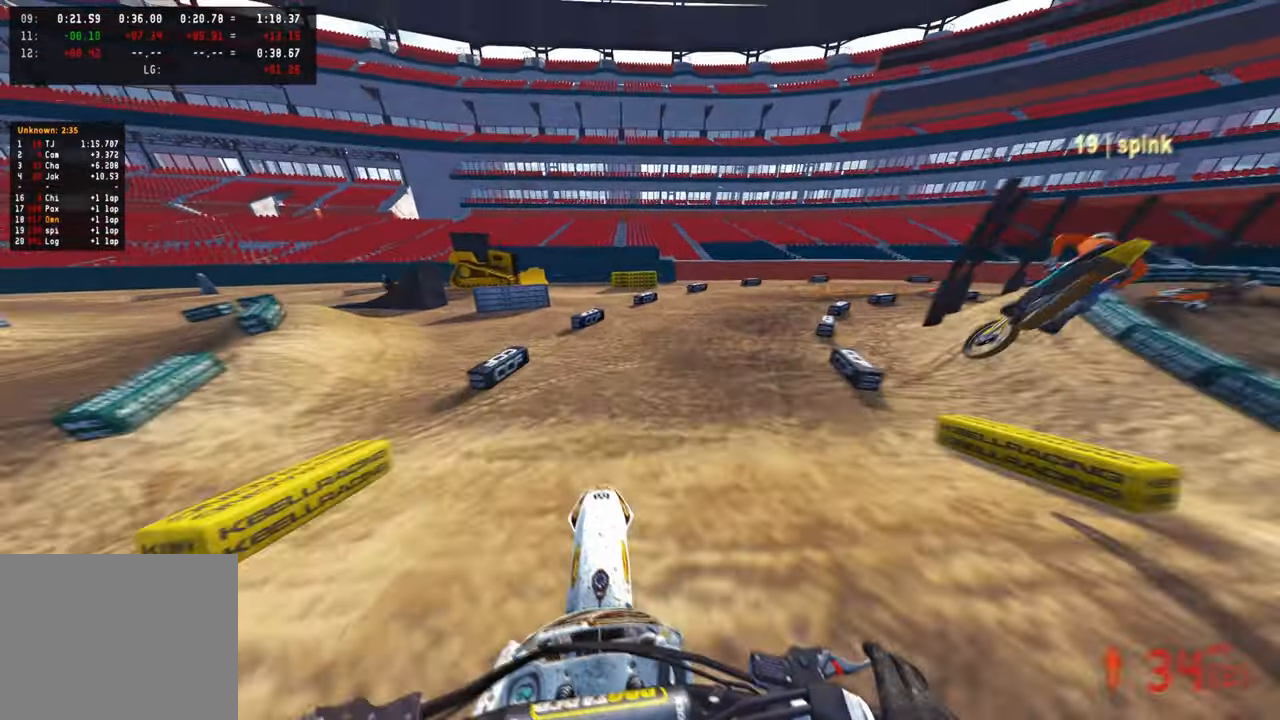
{"buttons": ["R2"], "left_stick": "up-right", "right_stick": "up-left", "events": [[33, "right_stick", "left"], [150, "right_stick", "up-left"], [183, "R3", "down"], [283, "R3", "up"], [383, "L2", "down"], [483, "L2", "up"]]}
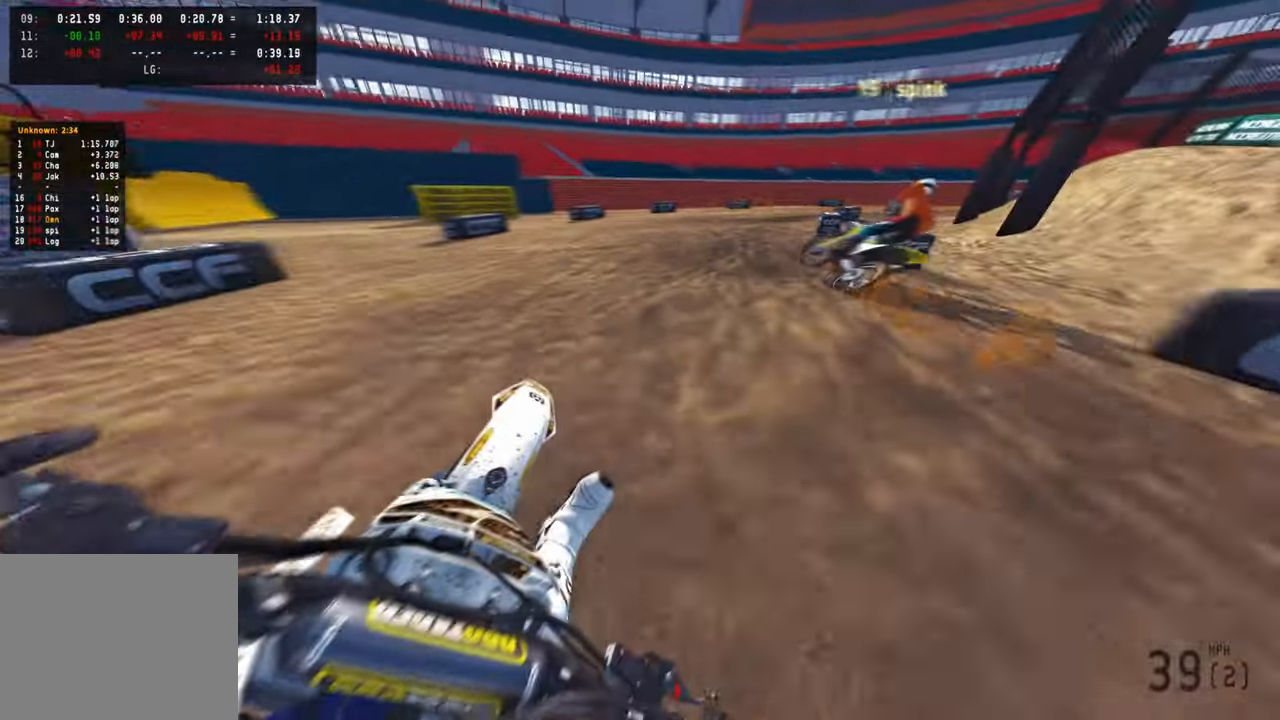
{"buttons": ["R2"], "left_stick": "up-right", "right_stick": "up-left", "events": [[16, "R2", "up"], [83, "R2", "down"]]}
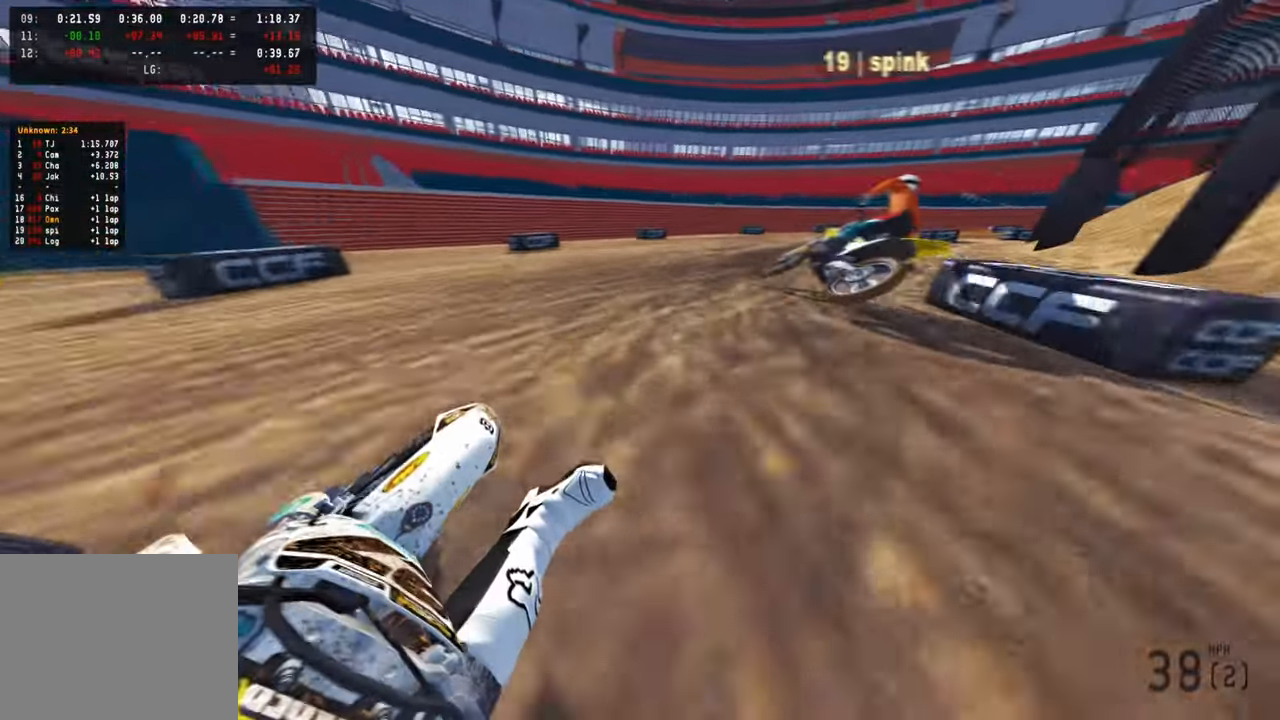
{"buttons": ["R2"], "left_stick": "up-right", "right_stick": "up-left", "events": []}
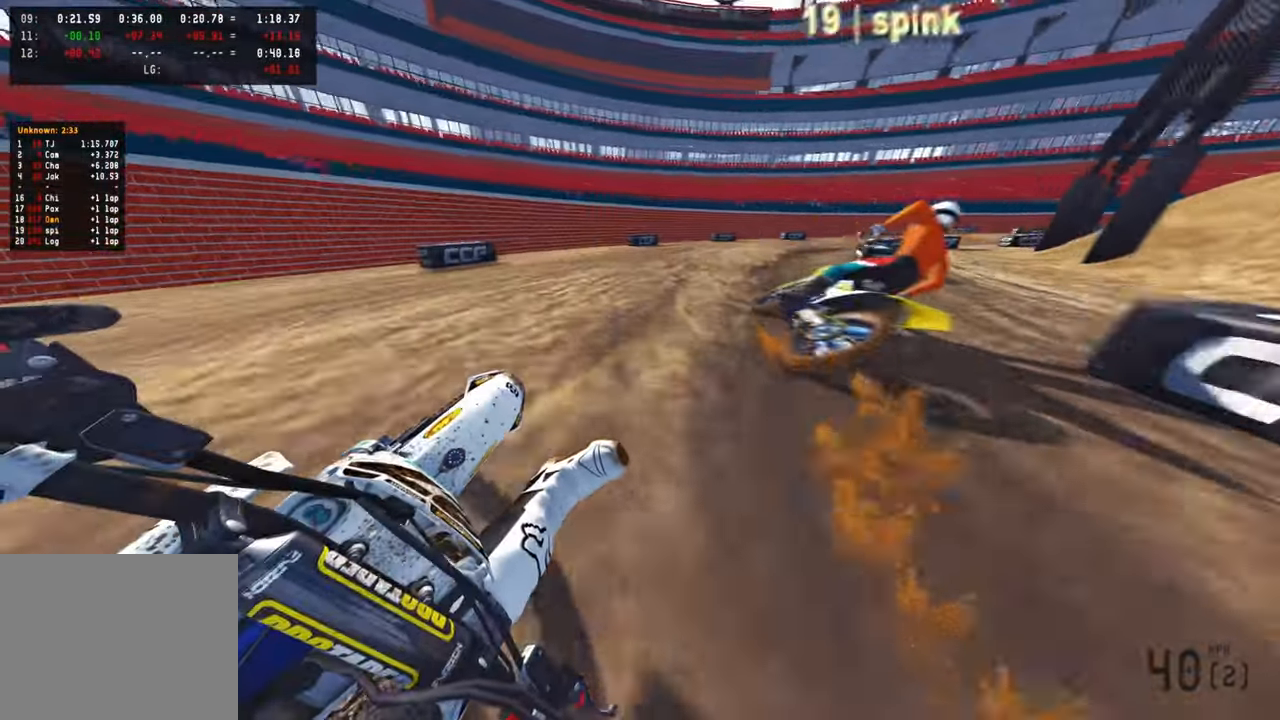
{"buttons": [], "left_stick": "up-right", "right_stick": "up-left", "events": [[333, "R2", "up"]]}
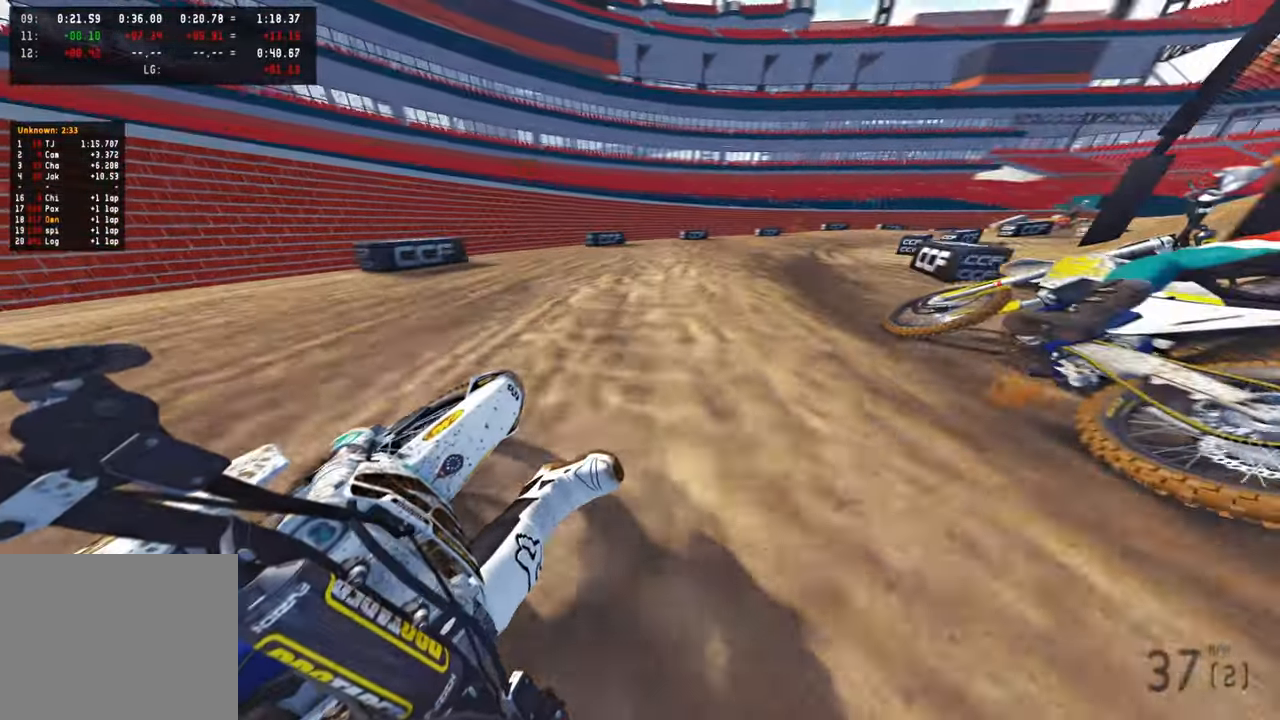
{"buttons": [], "left_stick": "up-right", "right_stick": "left", "events": [[100, "right_stick", "left"], [216, "R2", "down"], [433, "R2", "up"]]}
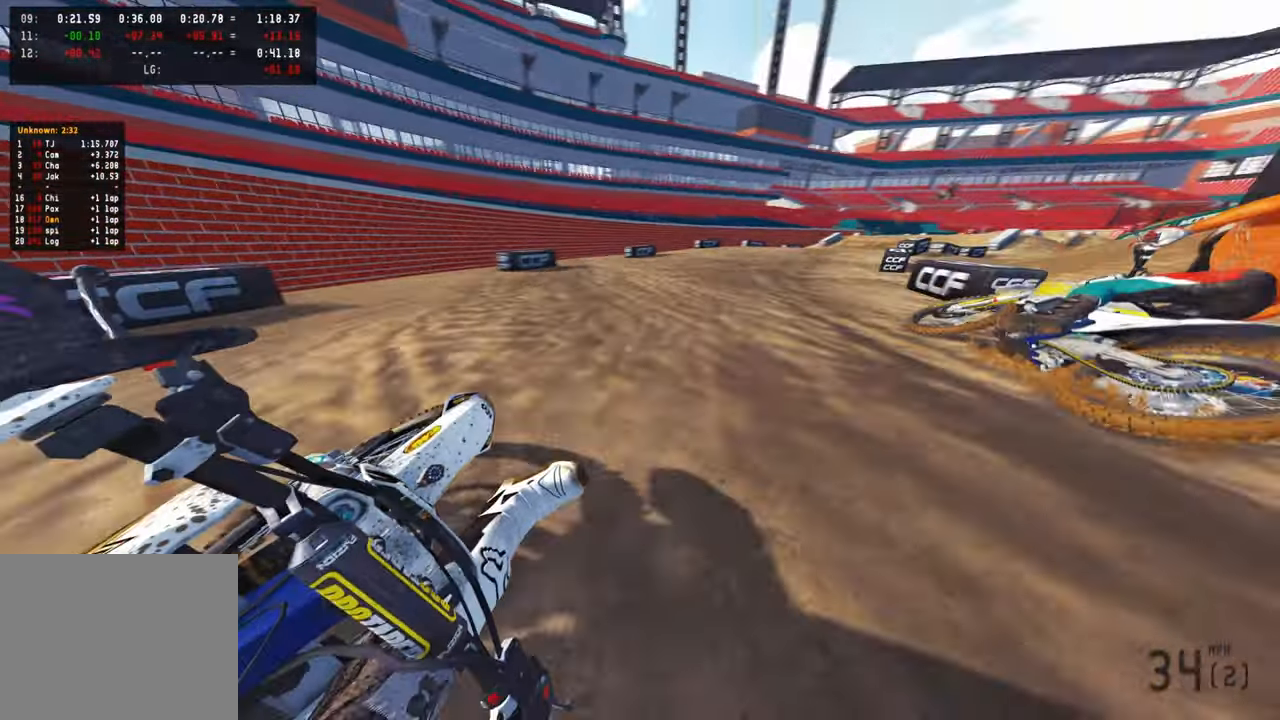
{"buttons": ["R2"], "left_stick": "up-right", "right_stick": "up-left", "events": [[66, "right_stick", "up-left"], [133, "R2", "down"]]}
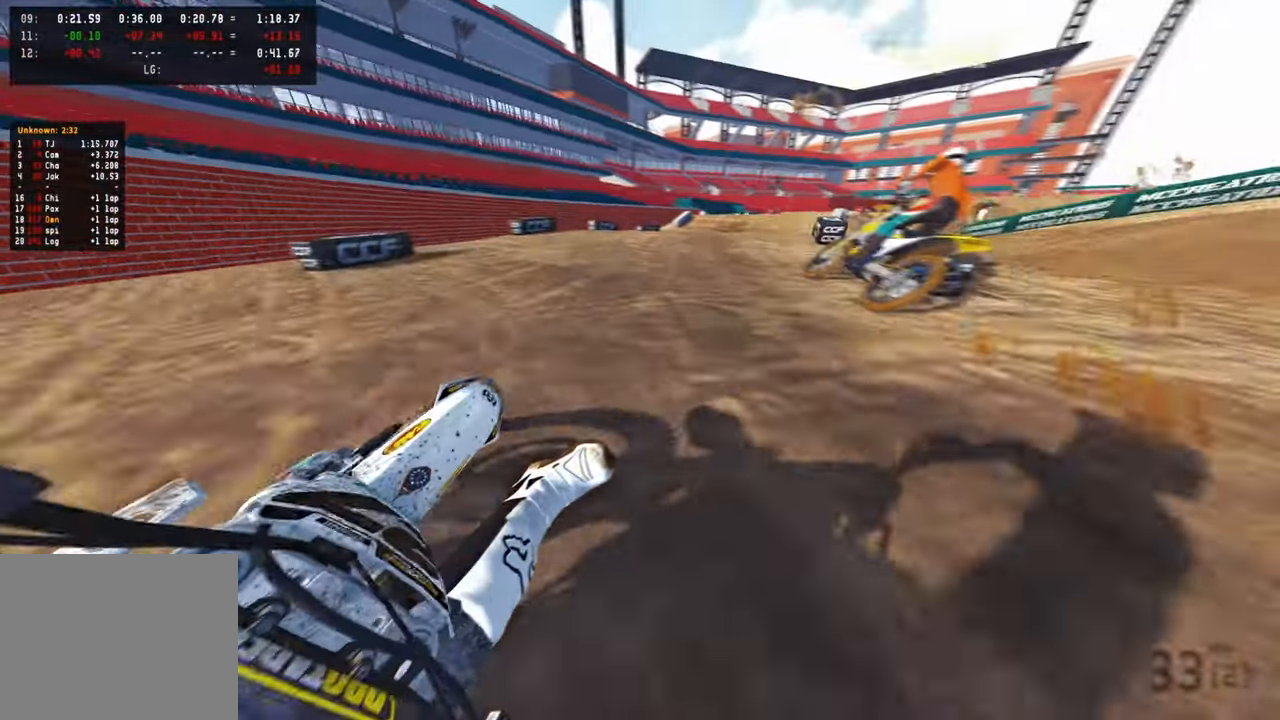
{"buttons": ["R2"], "left_stick": "up", "right_stick": "up-left", "events": [[166, "R3", "down"], [166, "left_stick", "up"], [300, "R3", "up"]]}
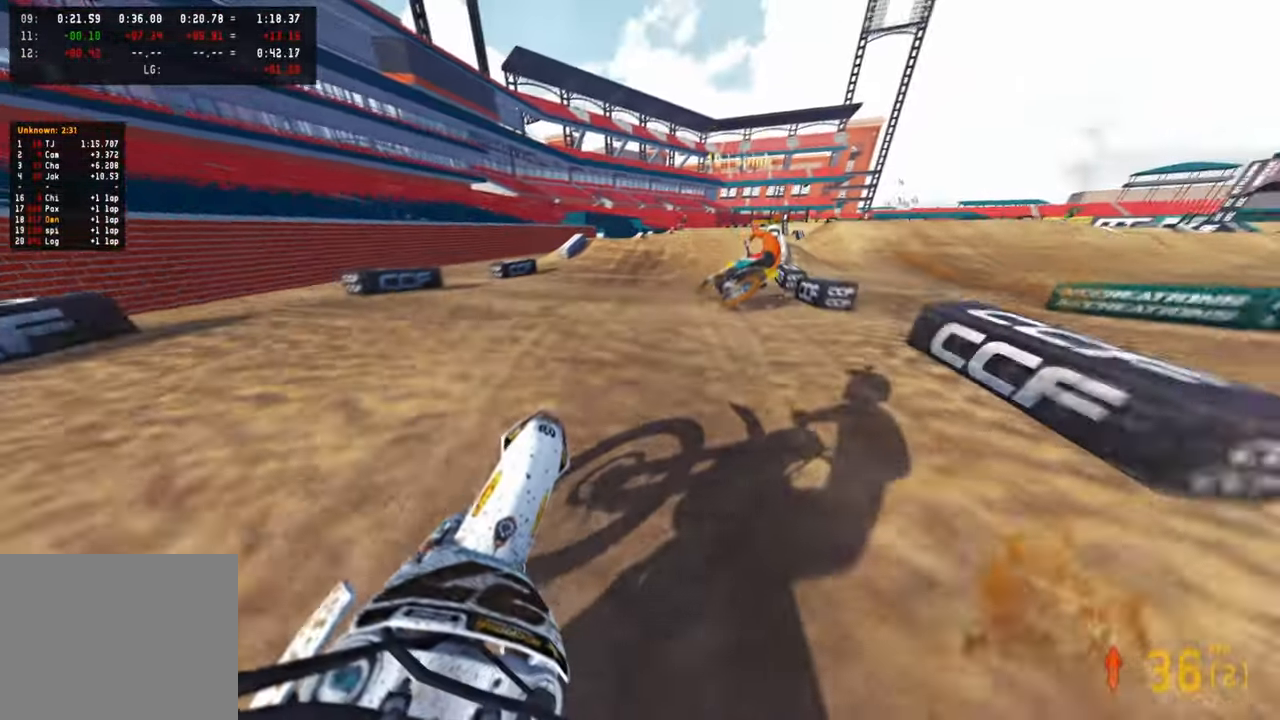
{"buttons": ["R2"], "left_stick": "center", "right_stick": "center", "events": [[33, "R3", "down"], [100, "right_stick", "down-left"], [133, "R2", "up"], [133, "R3", "up"], [200, "R2", "down"], [250, "R3", "down"], [333, "left_stick", "up-left"], [350, "R3", "up"], [483, "right_stick", "center"], [500, "left_stick", "center"]]}
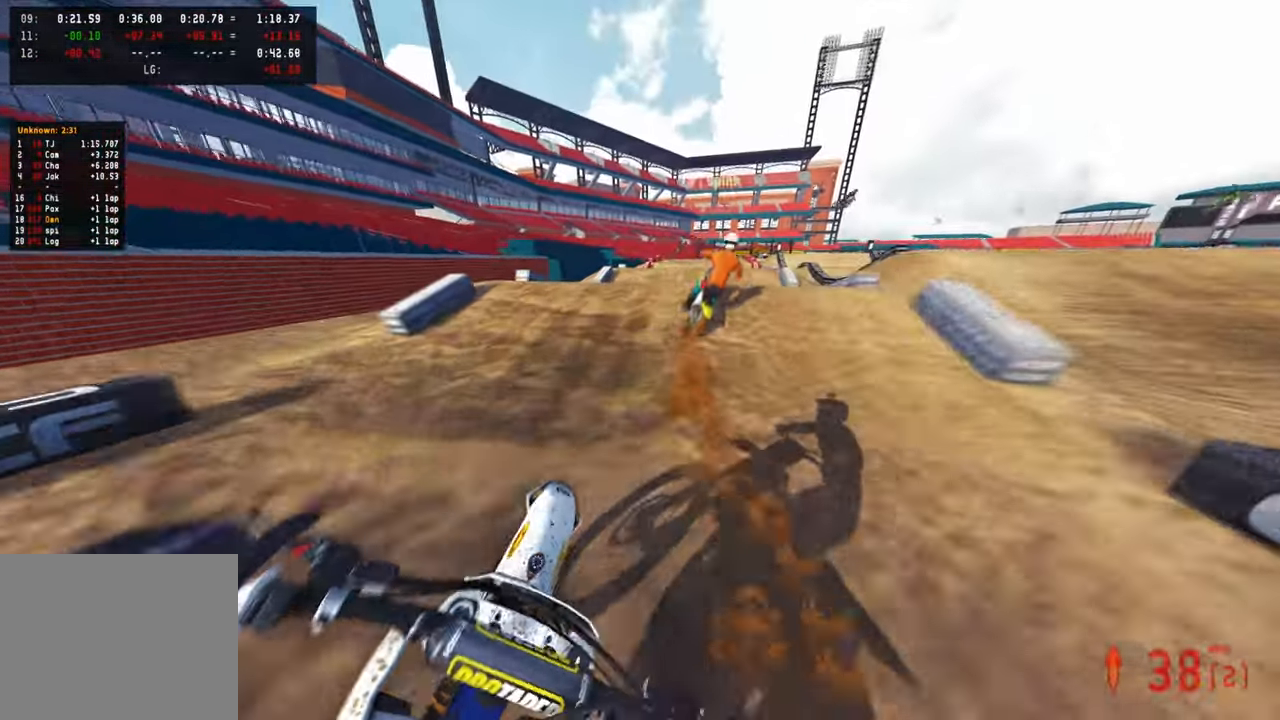
{"buttons": ["R2"], "left_stick": "up-left", "right_stick": "center", "events": [[183, "right_stick", "up"], [233, "R3", "down"], [233, "left_stick", "up-right"], [300, "right_stick", "center"], [350, "R3", "up"], [433, "right_stick", "down"], [450, "left_stick", "up-left"], [500, "right_stick", "center"]]}
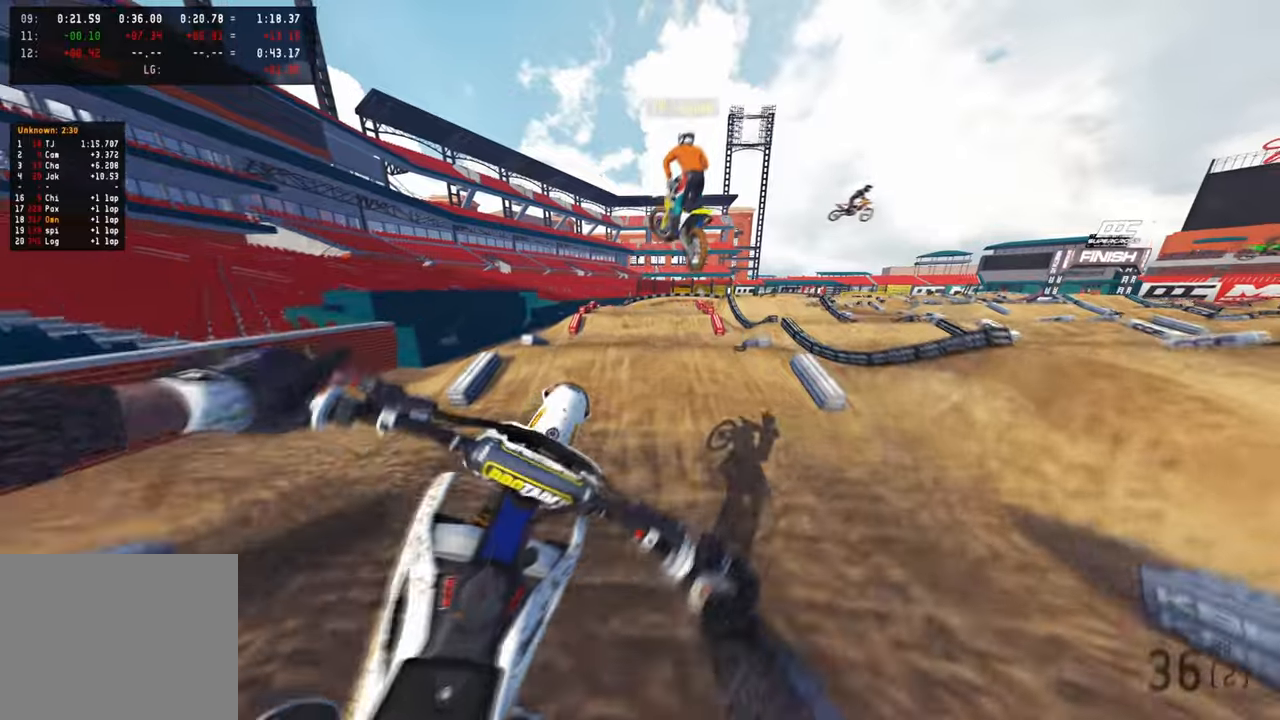
{"buttons": ["R2"], "left_stick": "up-left", "right_stick": "up", "events": [[16, "R3", "down"], [133, "R3", "up"], [133, "right_stick", "left"], [300, "right_stick", "up"]]}
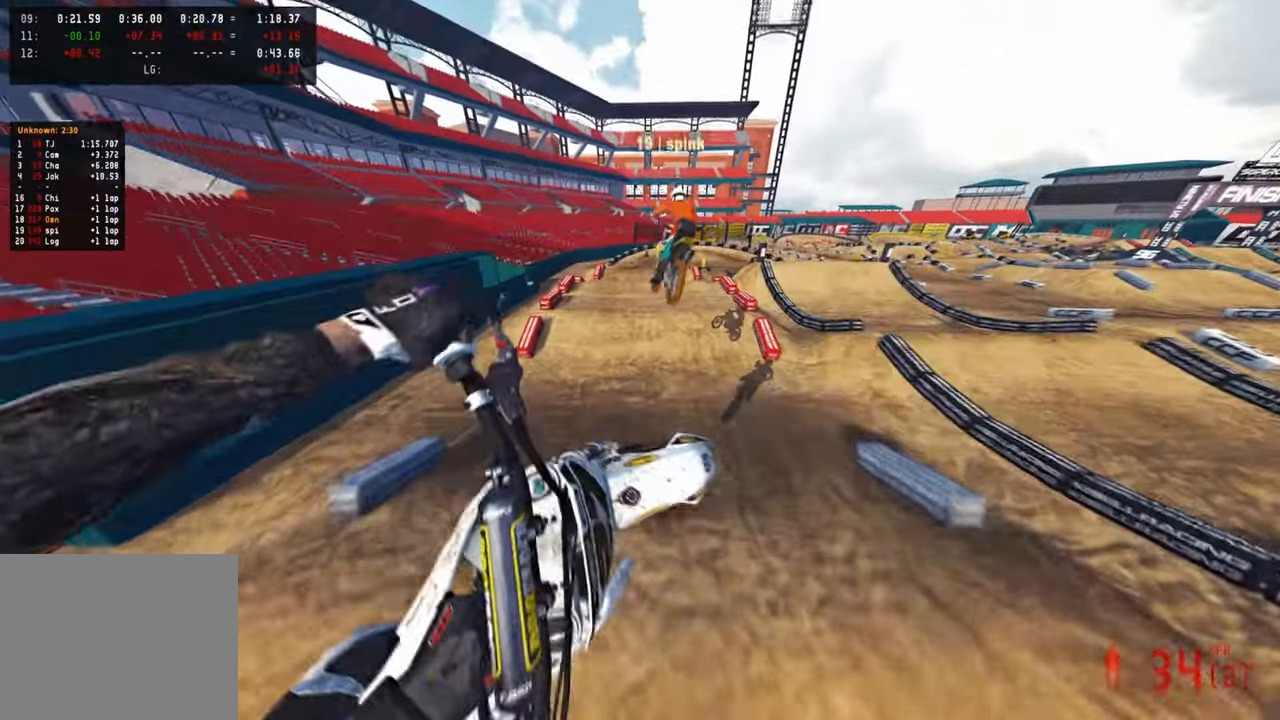
{"buttons": ["R2"], "left_stick": "up-right", "right_stick": "up-right", "events": [[66, "right_stick", "up-right"], [350, "left_stick", "up-right"]]}
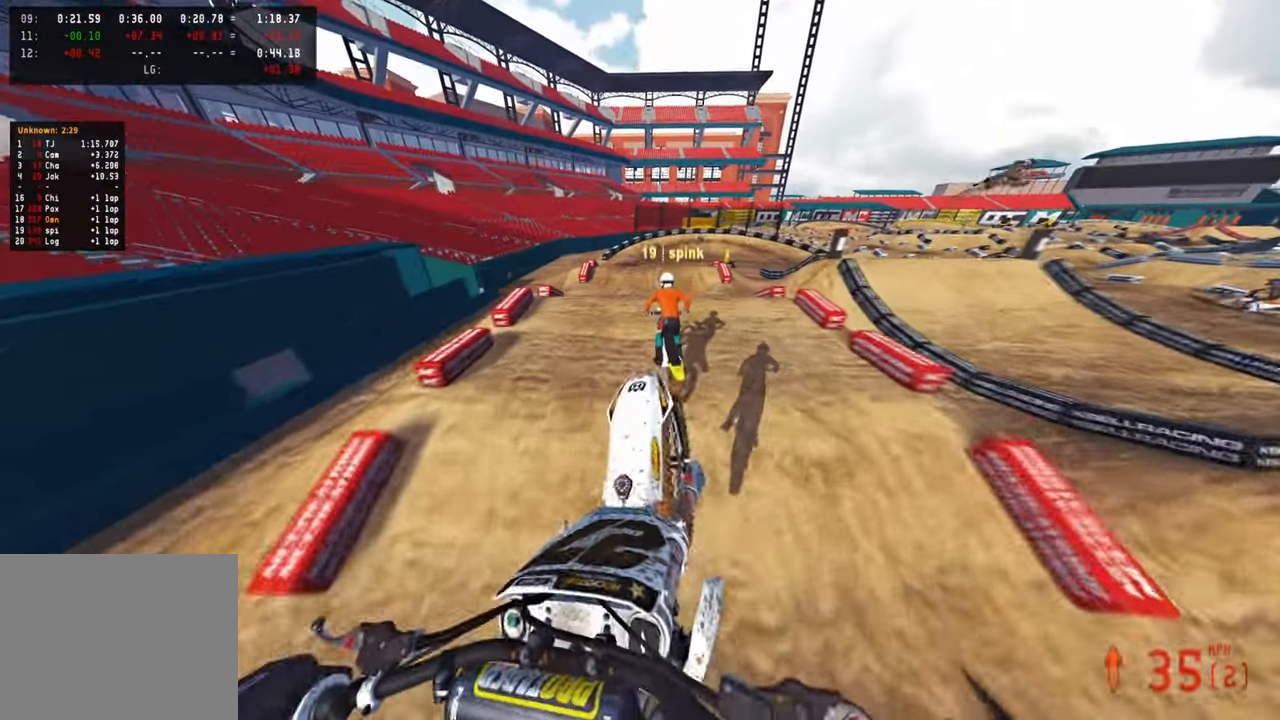
{"buttons": ["R2", "R3"], "left_stick": "center", "right_stick": "up-right", "events": [[16, "left_stick", "center"], [133, "right_stick", "center"], [350, "right_stick", "up-right"], [450, "R3", "down"]]}
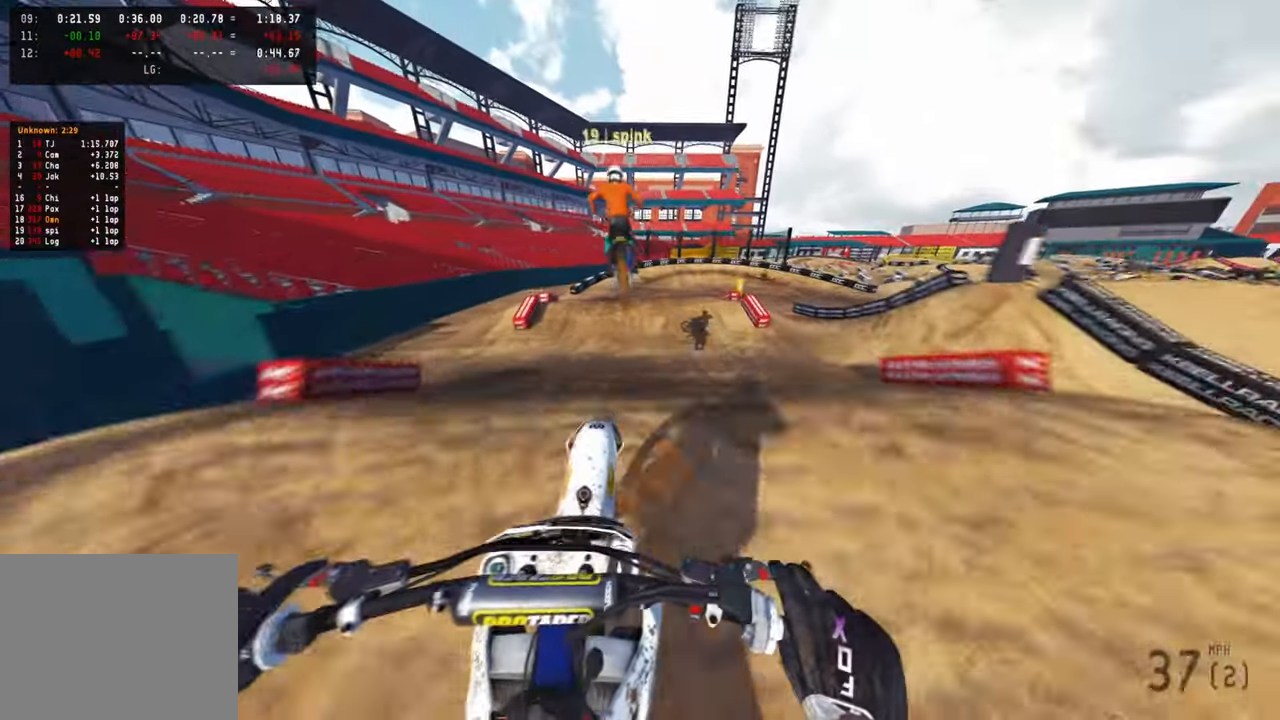
{"buttons": ["R2"], "left_stick": "up-left", "right_stick": "up-right", "events": [[33, "R3", "up"], [66, "right_stick", "center"], [116, "R3", "down"], [166, "left_stick", "up-right"], [200, "R2", "up"], [216, "L1", "down"], [233, "R3", "up"], [316, "left_stick", "up-left"], [350, "L1", "up"], [416, "R2", "down"], [433, "right_stick", "up-right"]]}
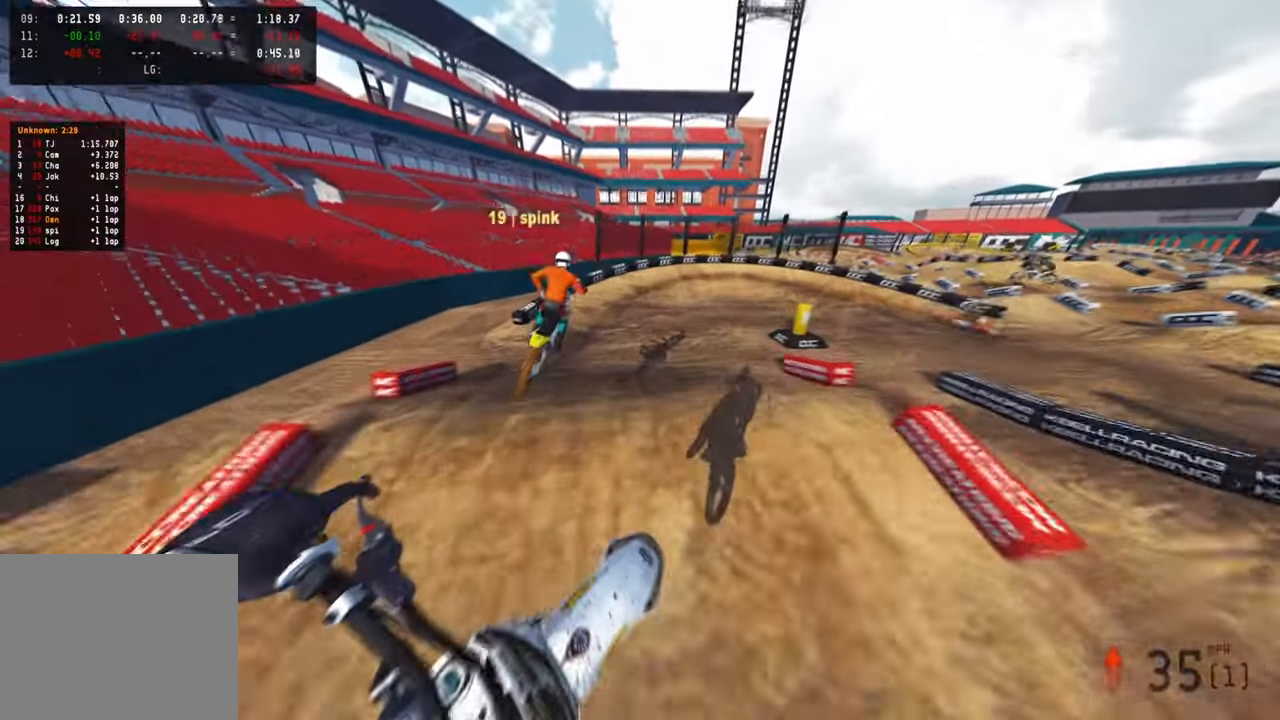
{"buttons": [], "left_stick": "up-right", "right_stick": "center", "events": [[116, "right_stick", "right"], [150, "R2", "up"], [233, "R2", "down"], [383, "left_stick", "up-right"], [416, "R2", "up"], [433, "right_stick", "center"]]}
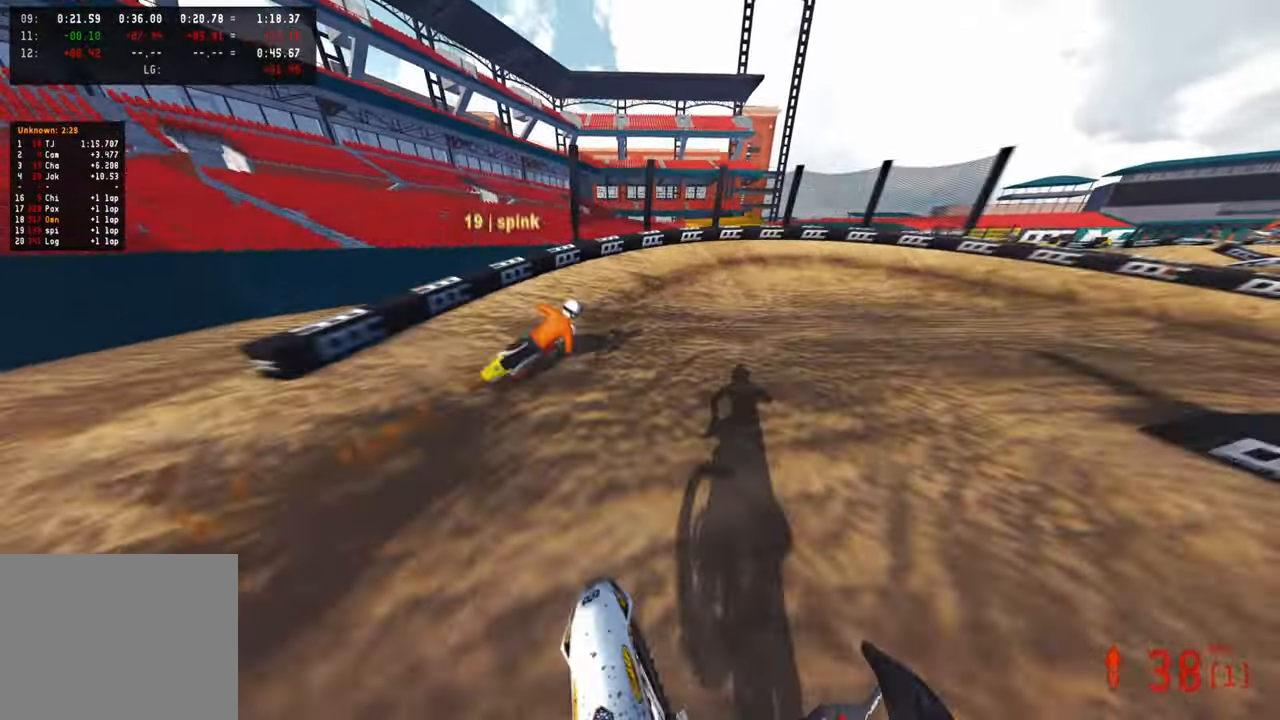
{"buttons": [], "left_stick": "up-right", "right_stick": "up-left", "events": [[50, "R3", "down"], [150, "L2", "down"], [150, "R3", "up"], [266, "right_stick", "left"], [333, "L2", "up"], [350, "right_stick", "up-left"]]}
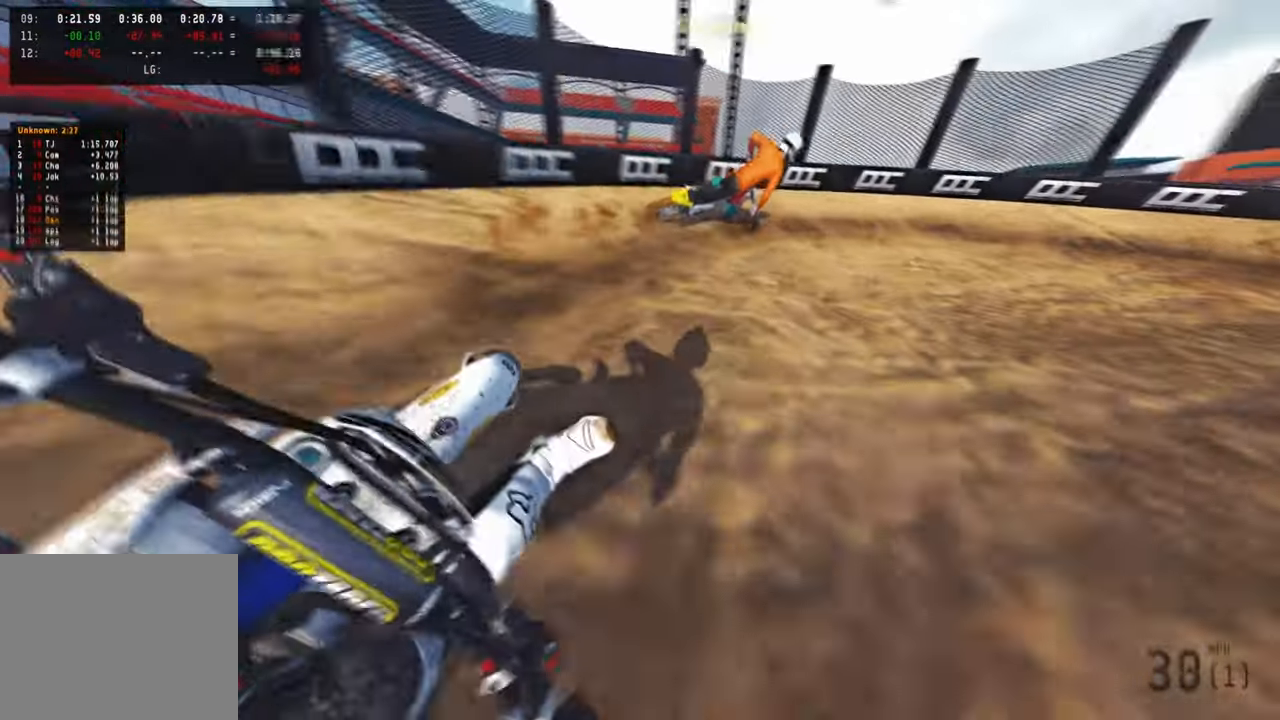
{"buttons": [], "left_stick": "up-right", "right_stick": "up-left", "events": [[33, "R2", "down"], [166, "R2", "up"], [200, "R2", "down"], [466, "R2", "up"]]}
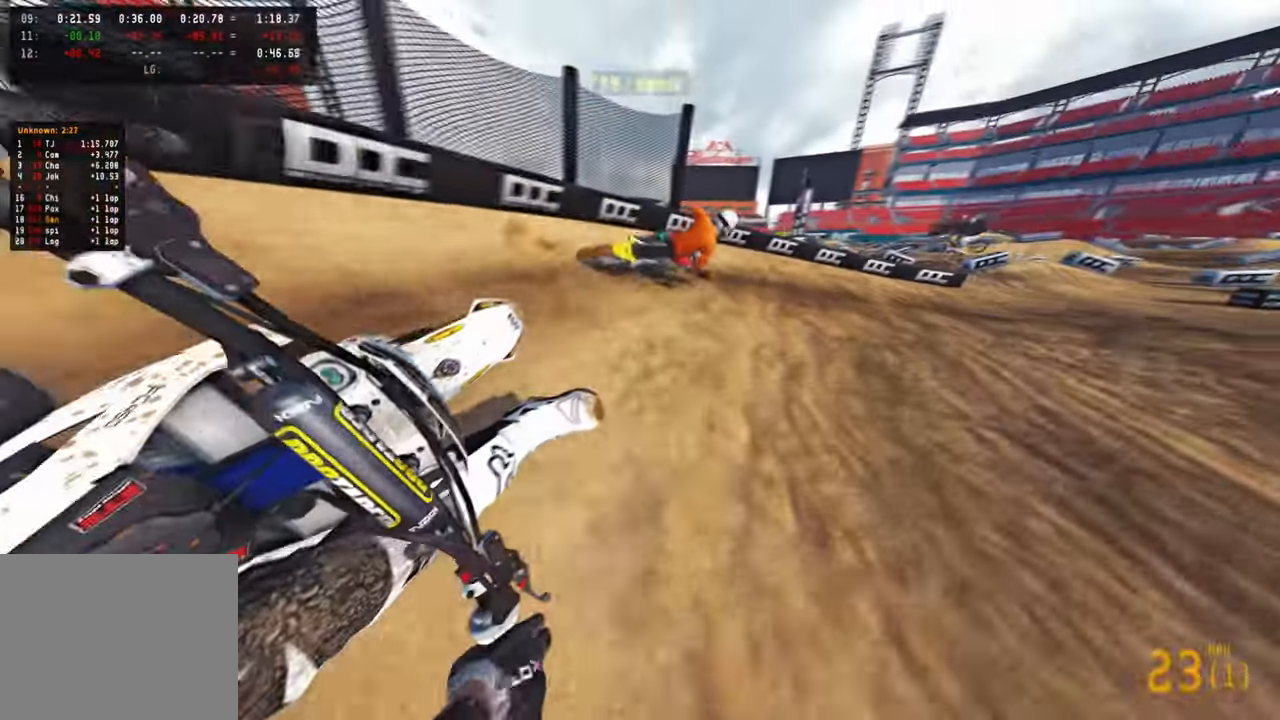
{"buttons": ["R2"], "left_stick": "up-right", "right_stick": "up-left", "events": [[16, "R1", "down"], [100, "R1", "up"], [233, "R2", "down"]]}
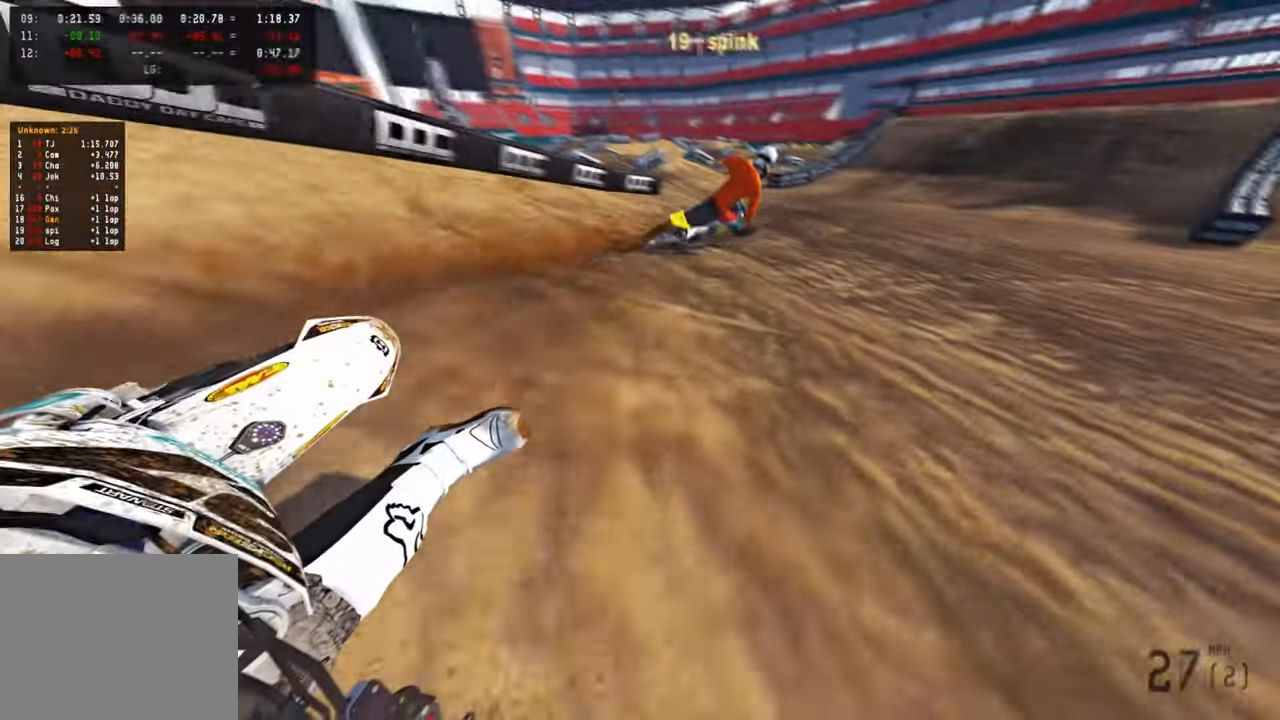
{"buttons": ["R2", "R3"], "left_stick": "up-right", "right_stick": "up-left", "events": [[466, "R3", "down"]]}
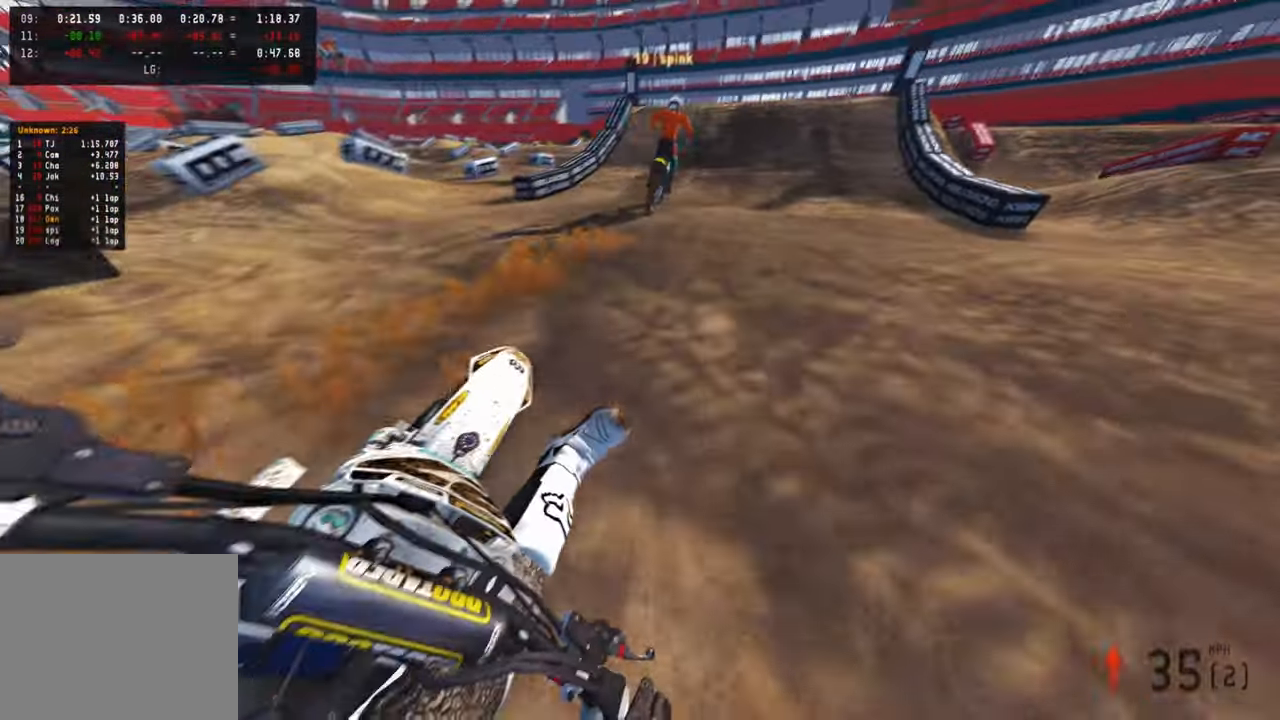
{"buttons": ["R2"], "left_stick": "center", "right_stick": "center", "events": [[66, "R3", "up"], [283, "left_stick", "center"], [400, "right_stick", "center"]]}
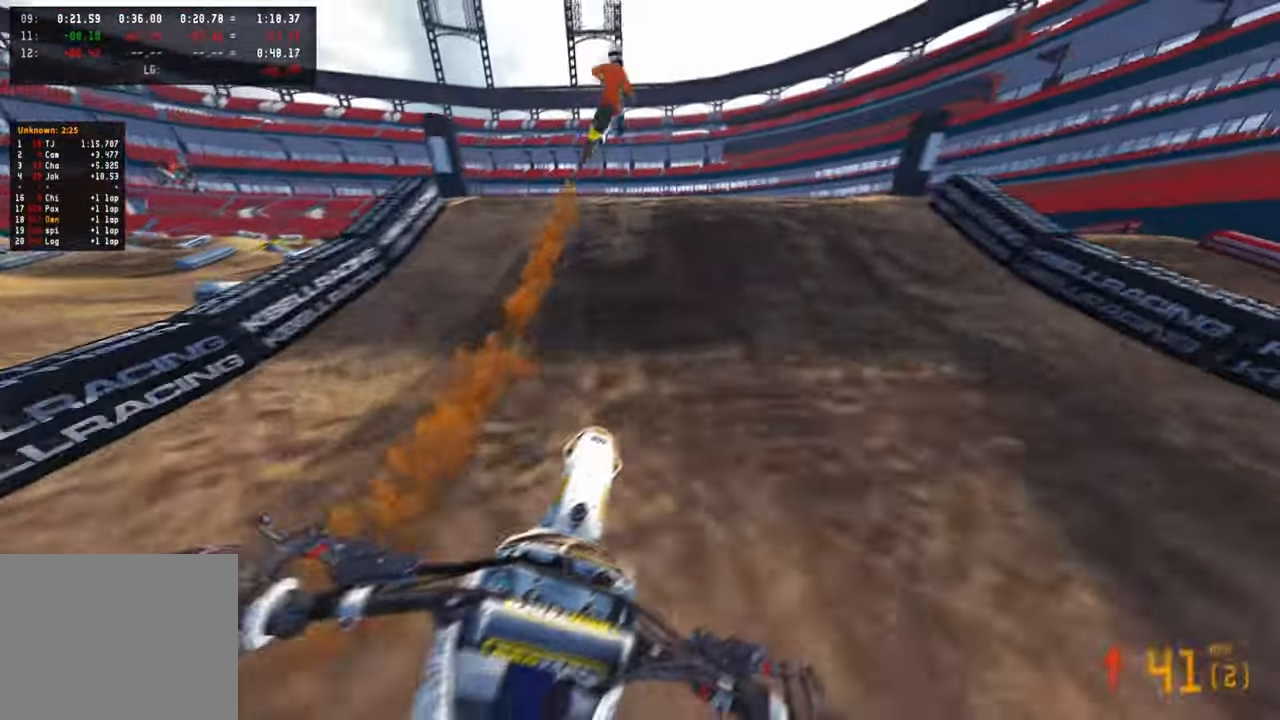
{"buttons": [], "left_stick": "center", "right_stick": "down-left", "events": [[83, "right_stick", "up-right"], [133, "R3", "down"], [166, "left_stick", "up-right"], [250, "R3", "up"], [266, "R2", "up"], [283, "right_stick", "down"], [333, "right_stick", "down-left"], [350, "left_stick", "center"]]}
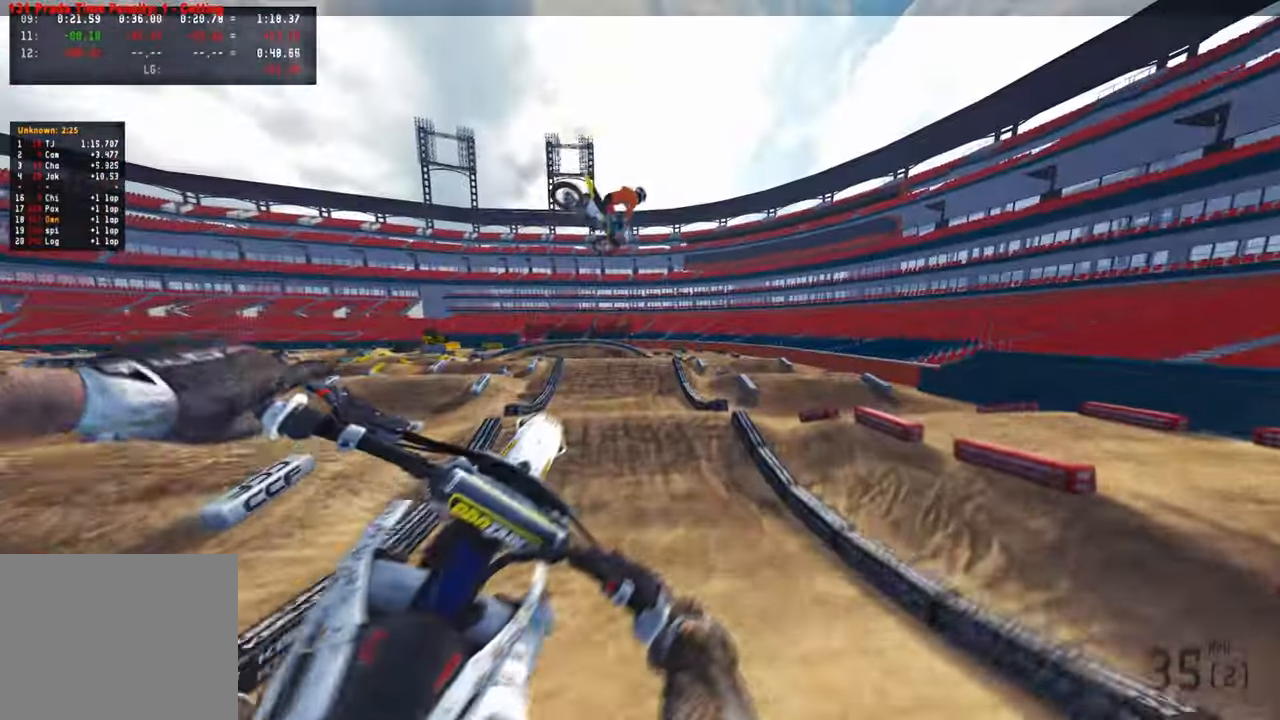
{"buttons": ["R2"], "left_stick": "center", "right_stick": "center", "events": [[66, "R2", "down"], [250, "R3", "down"], [250, "right_stick", "center"], [350, "R3", "up"]]}
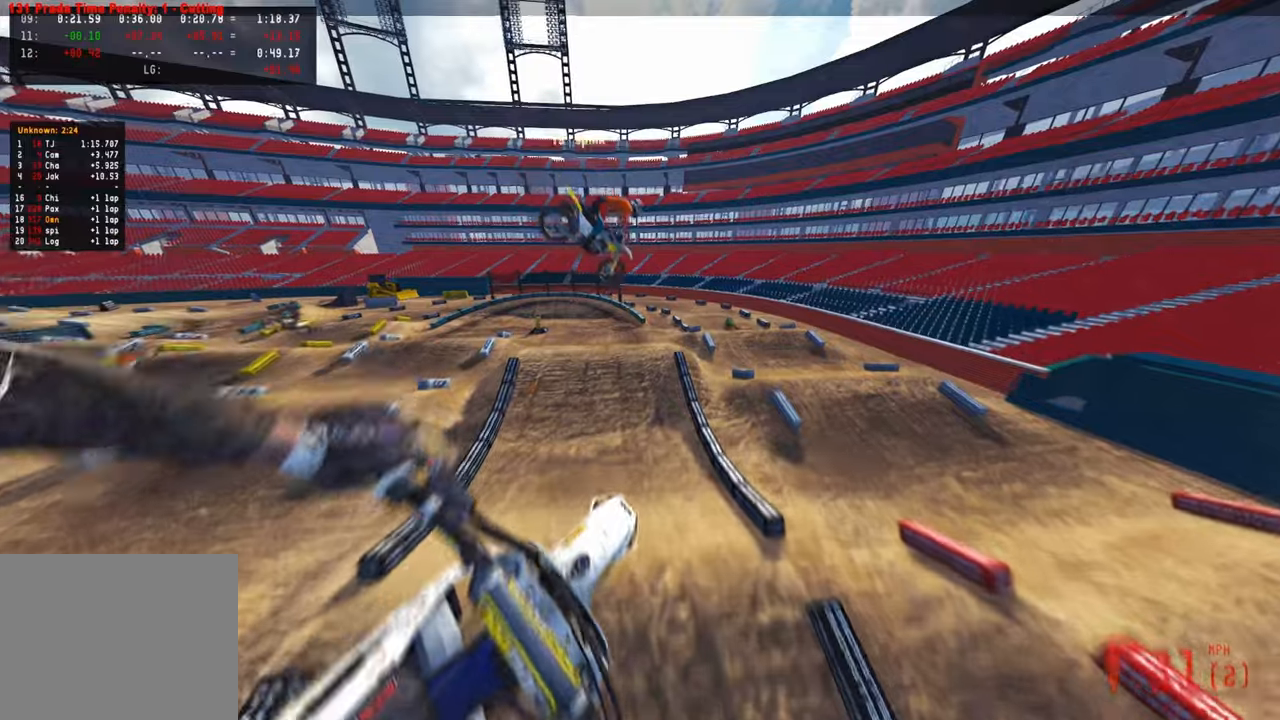
{"buttons": ["R2"], "left_stick": "up-left", "right_stick": "up", "events": [[33, "right_stick", "up-left"], [50, "left_stick", "up-right"], [150, "R2", "up"], [250, "right_stick", "center"], [333, "left_stick", "up"], [450, "R2", "down"], [500, "left_stick", "up-left"], [500, "right_stick", "up"]]}